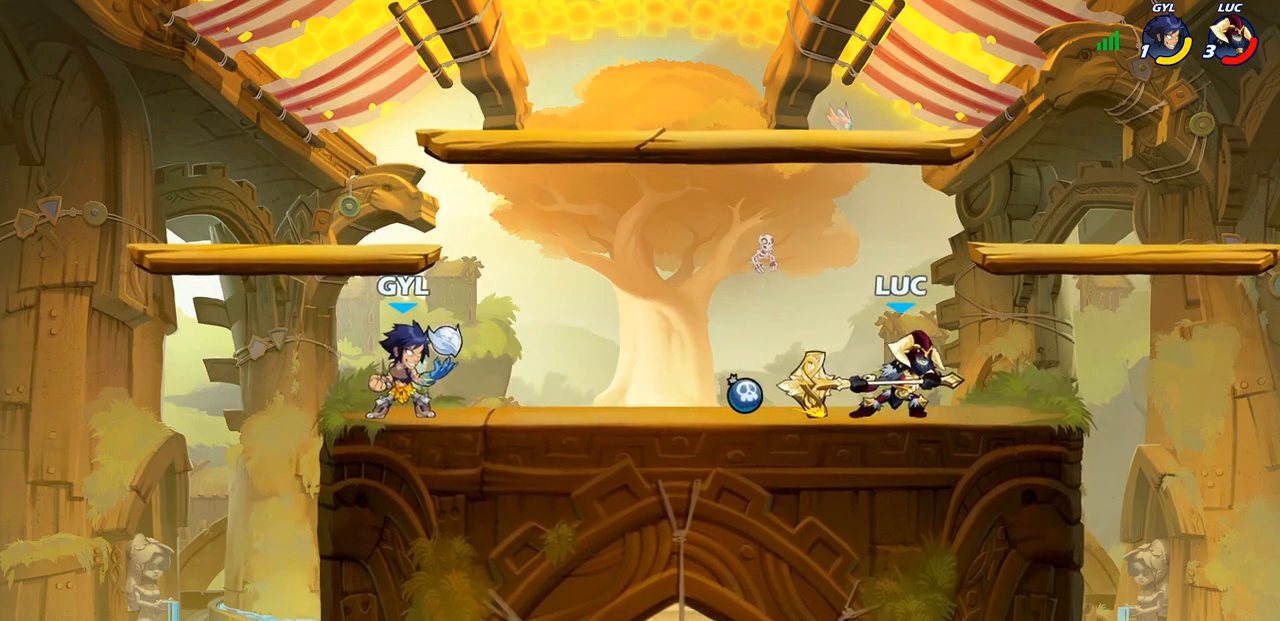
Gameplay with a controller (PlayStation layout); each line is a JSON object with the inputs held at the frame after it. "events" lists button and stick changes between this image and that frame as [ms after this image, input, new state], when the widget could be followed in between.
{"buttons": [], "left_stick": "center", "right_stick": "center", "events": [[17, "left_stick", "left"], [200, "left_stick", "down-left"], [267, "CIRCLE", "down"], [350, "CIRCLE", "up"], [400, "left_stick", "center"]]}
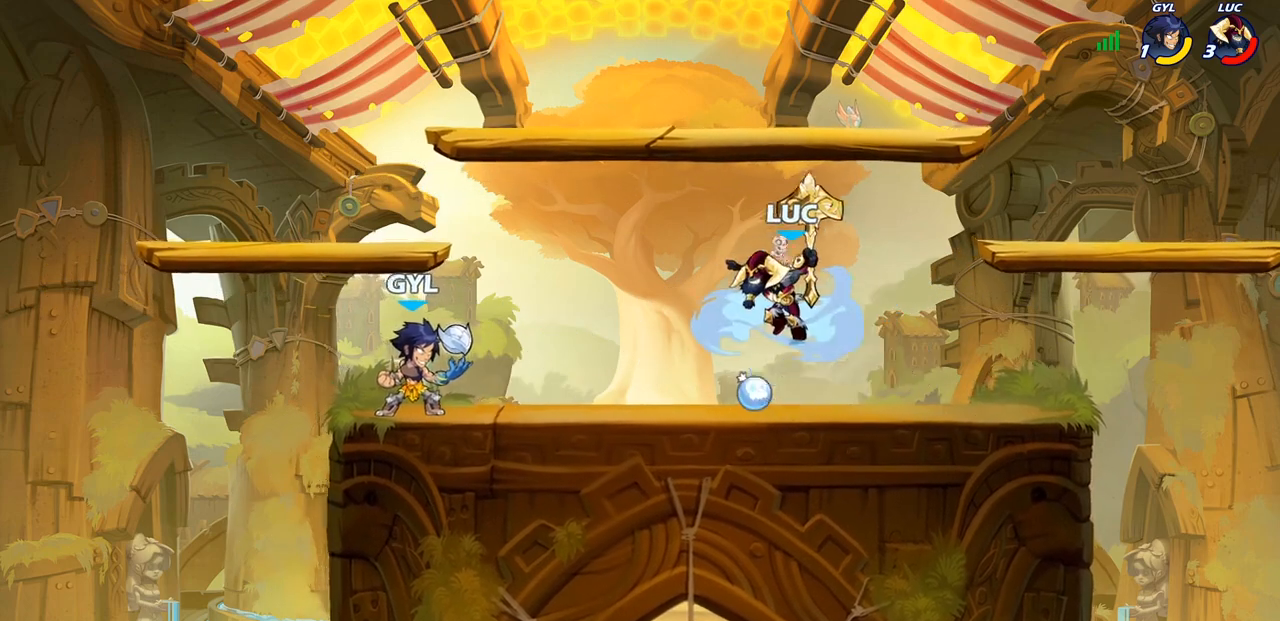
{"buttons": [], "left_stick": "center", "right_stick": "center", "events": [[67, "left_stick", "left"], [317, "left_stick", "center"]]}
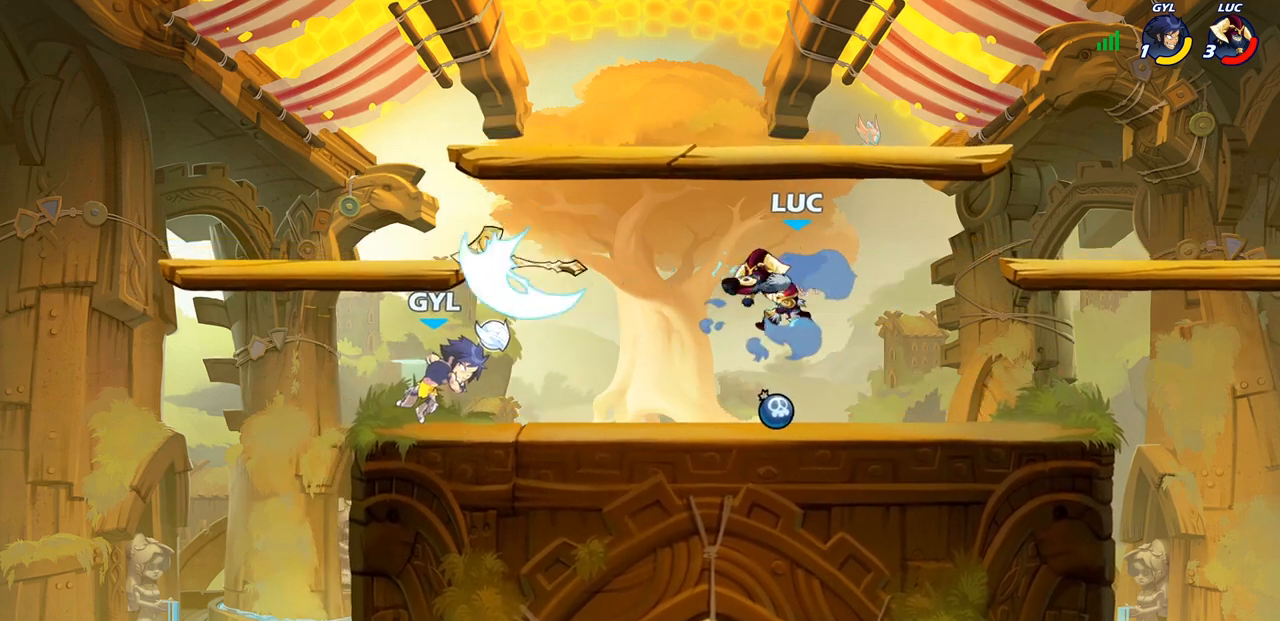
{"buttons": [], "left_stick": "left", "right_stick": "center", "events": [[150, "left_stick", "right"], [283, "CROSS", "down"], [283, "left_stick", "up"], [367, "left_stick", "left"], [500, "CROSS", "up"]]}
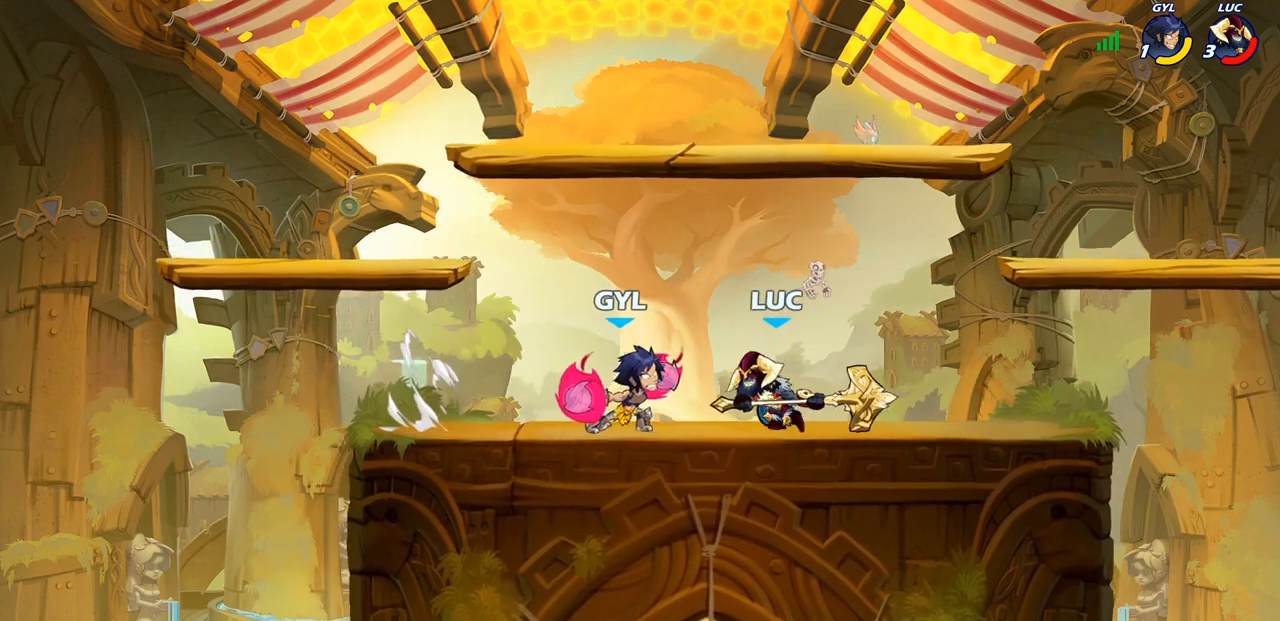
{"buttons": [], "left_stick": "right", "right_stick": "center", "events": [[233, "left_stick", "up-left"], [400, "left_stick", "right"]]}
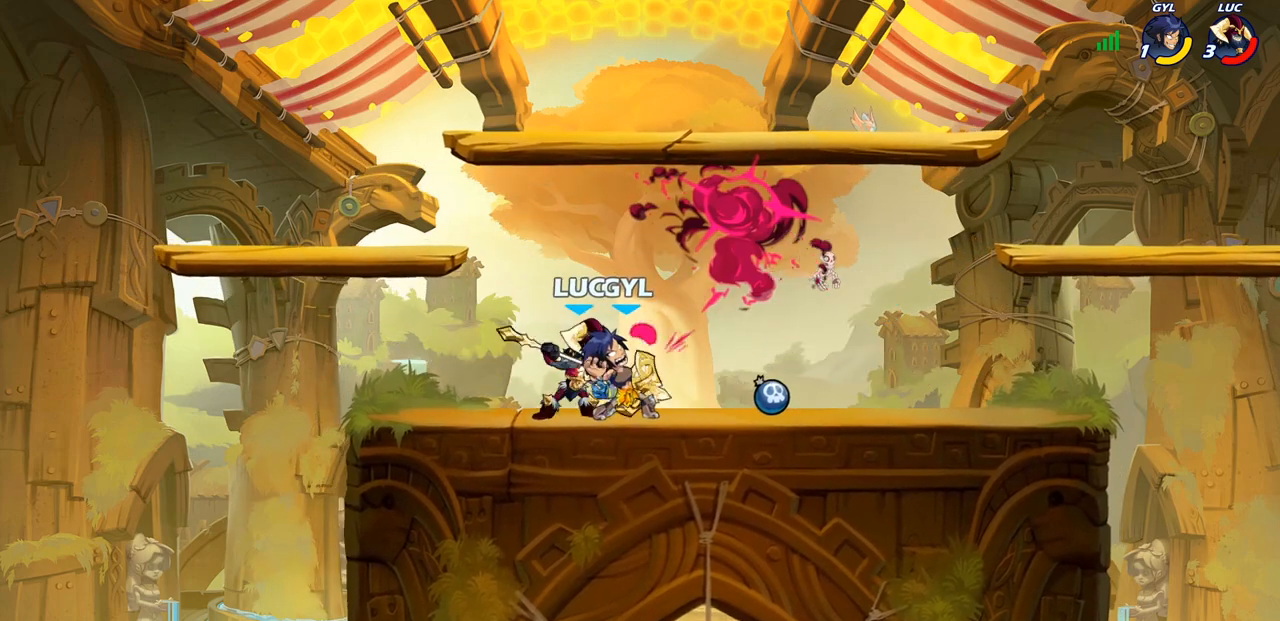
{"buttons": ["SQUARE"], "left_stick": "center", "right_stick": "center", "events": [[17, "left_stick", "center"], [100, "SQUARE", "down"], [167, "SQUARE", "up"], [250, "SQUARE", "down"], [367, "SQUARE", "up"], [433, "SQUARE", "down"]]}
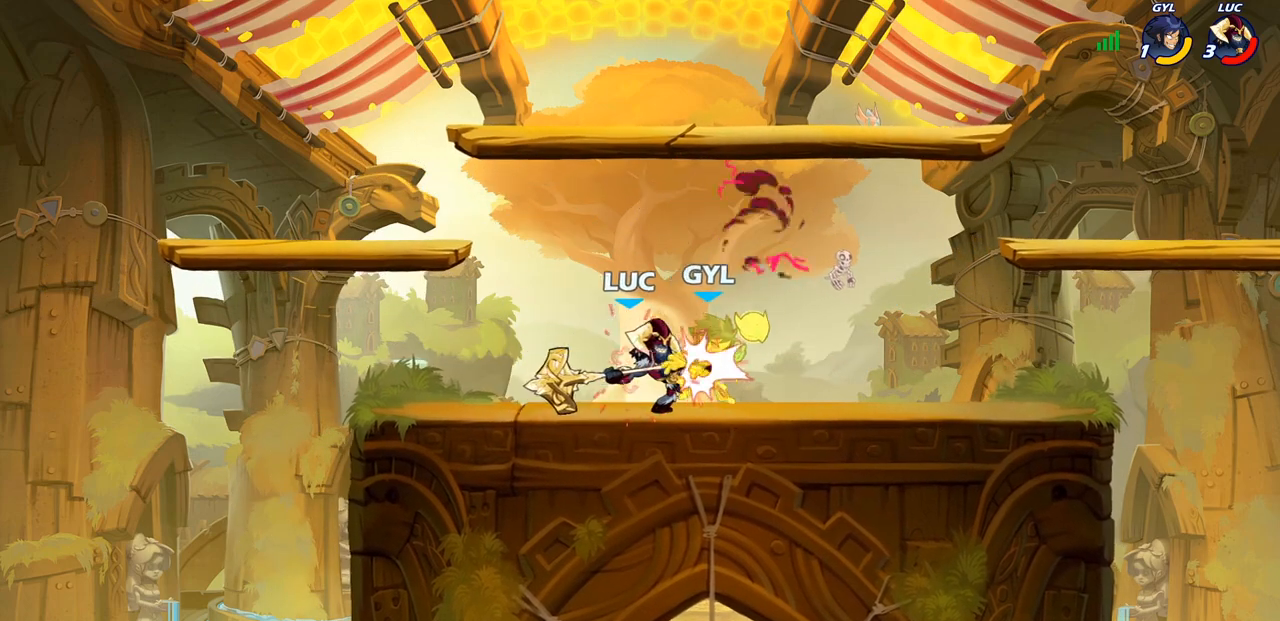
{"buttons": [], "left_stick": "right", "right_stick": "center", "events": [[33, "SQUARE", "up"], [100, "SQUARE", "down"], [200, "SQUARE", "up"], [283, "SQUARE", "down"], [417, "SQUARE", "up"], [483, "left_stick", "right"]]}
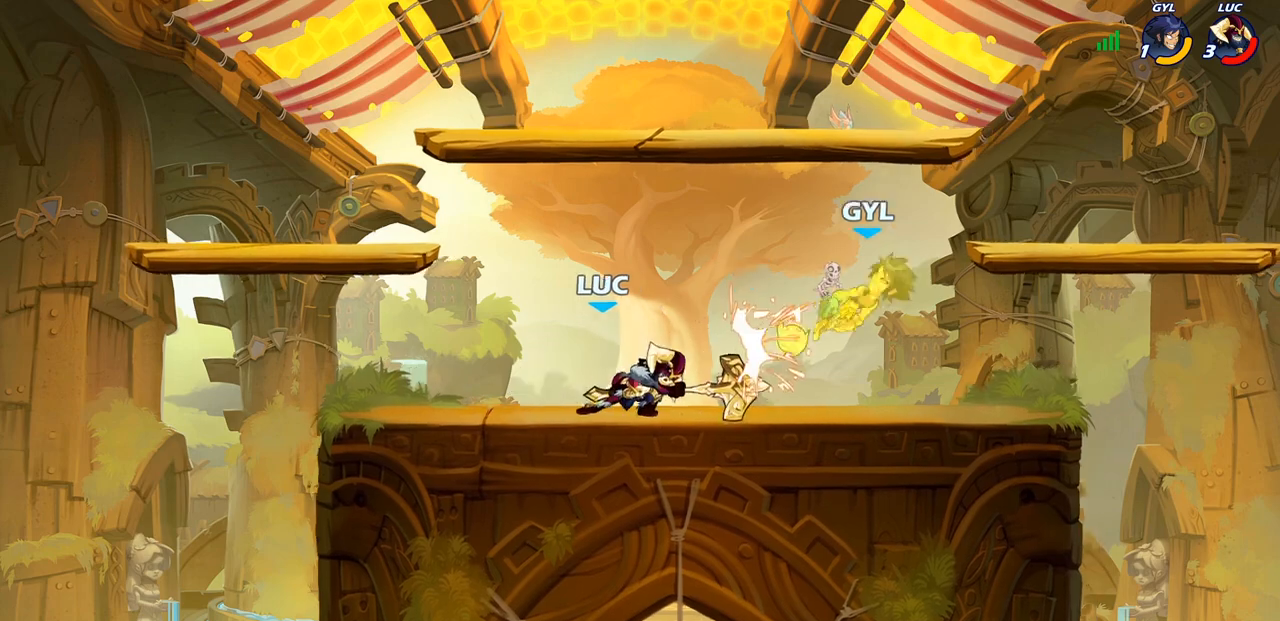
{"buttons": ["CIRCLE"], "left_stick": "right", "right_stick": "center", "events": [[233, "R2", "down"], [417, "CIRCLE", "down"], [450, "R2", "up"]]}
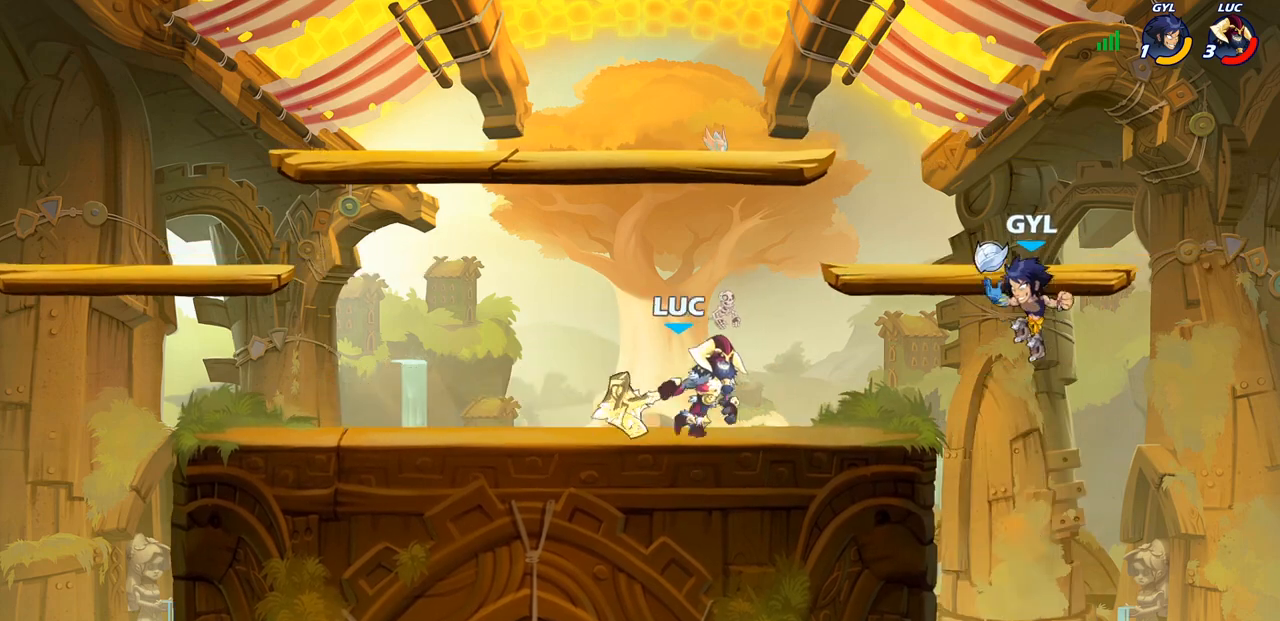
{"buttons": [], "left_stick": "center", "right_stick": "center", "events": [[83, "CIRCLE", "up"], [483, "left_stick", "center"]]}
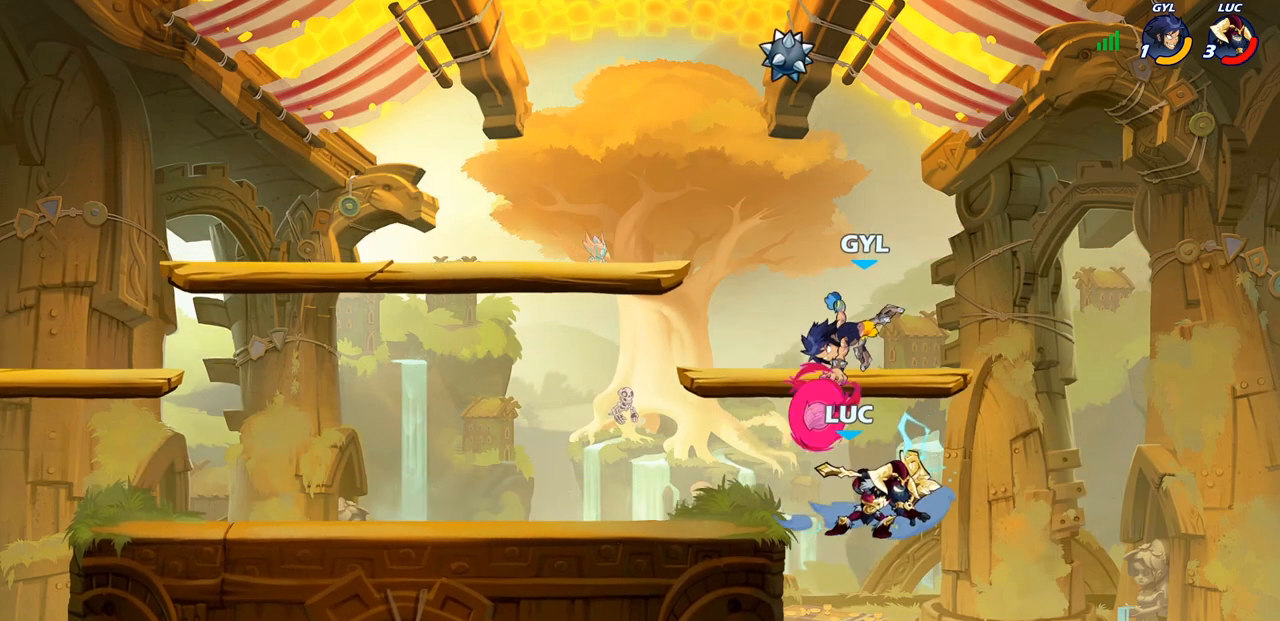
{"buttons": [], "left_stick": "center", "right_stick": "center", "events": []}
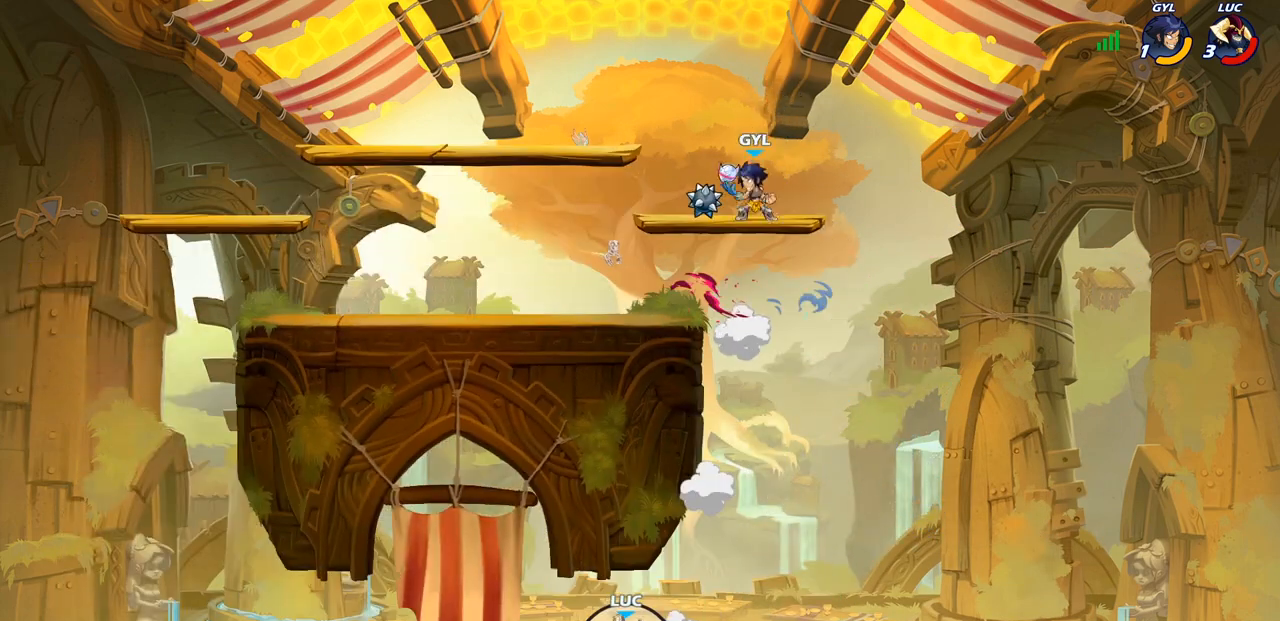
{"buttons": [], "left_stick": "up-left", "right_stick": "center", "events": [[233, "CROSS", "down"], [350, "CROSS", "up"], [350, "left_stick", "up-left"]]}
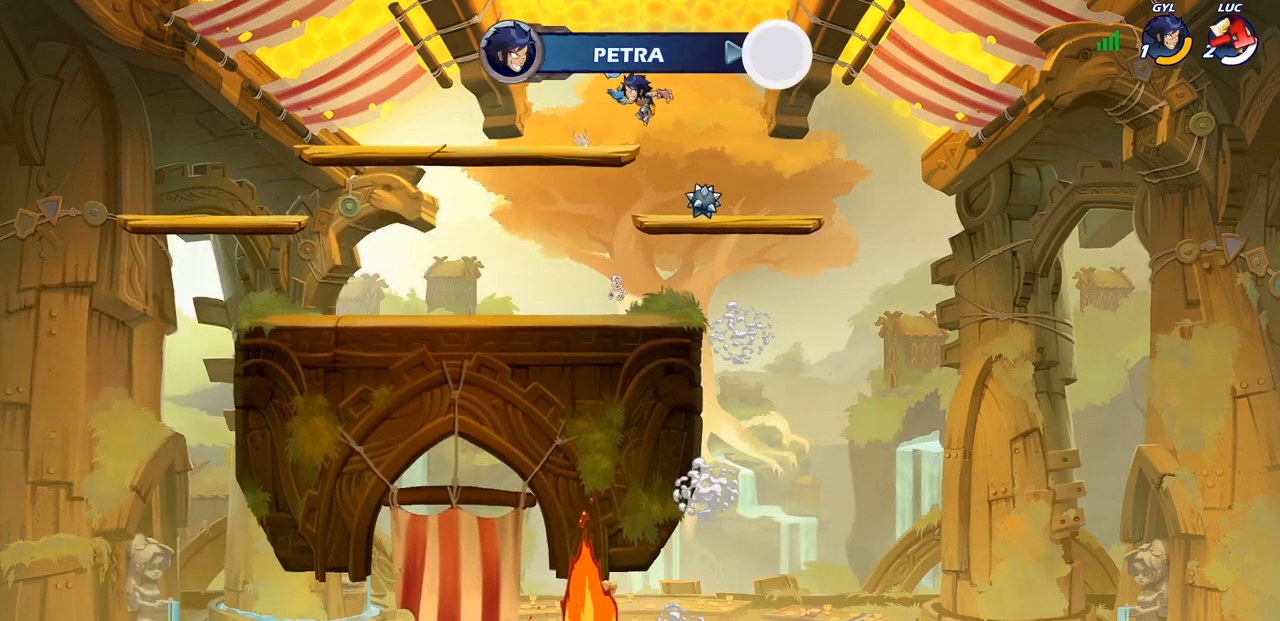
{"buttons": [], "left_stick": "up-left", "right_stick": "center", "events": []}
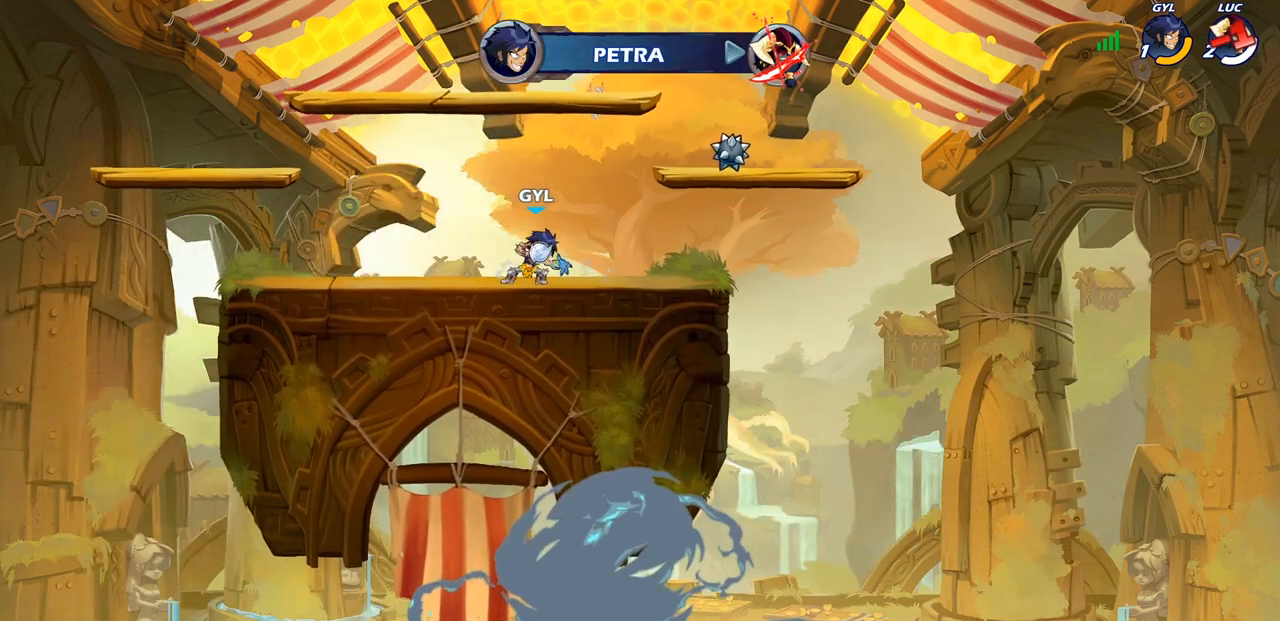
{"buttons": [], "left_stick": "center", "right_stick": "center", "events": [[217, "left_stick", "center"]]}
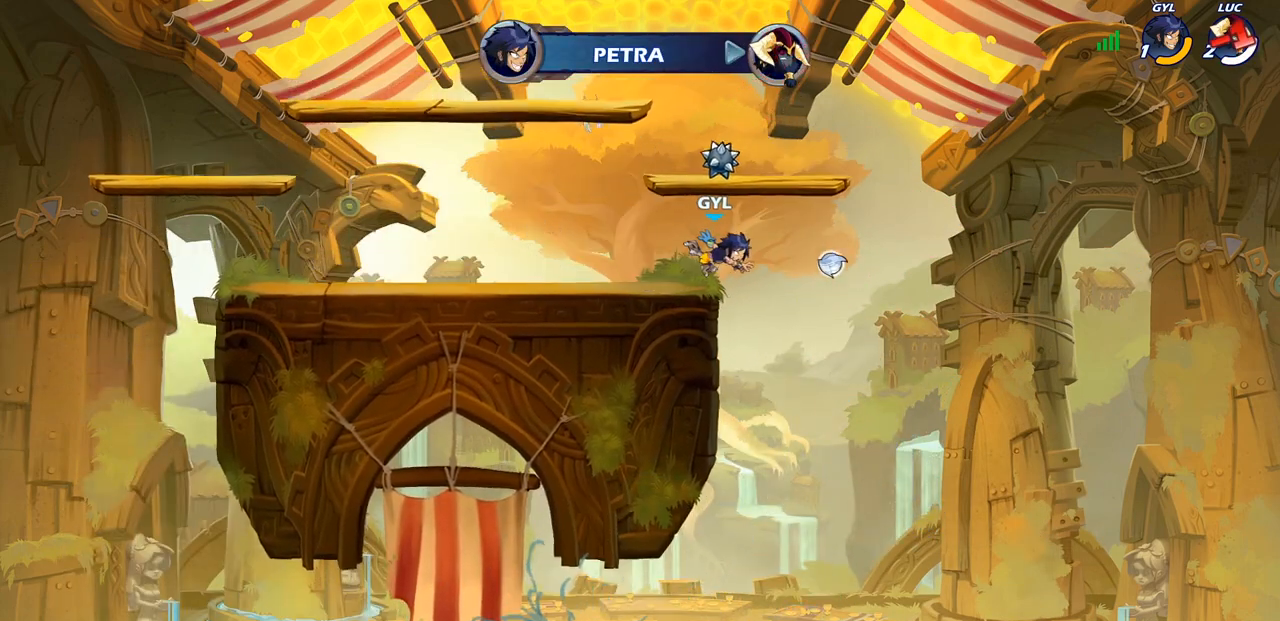
{"buttons": [], "left_stick": "center", "right_stick": "center", "events": []}
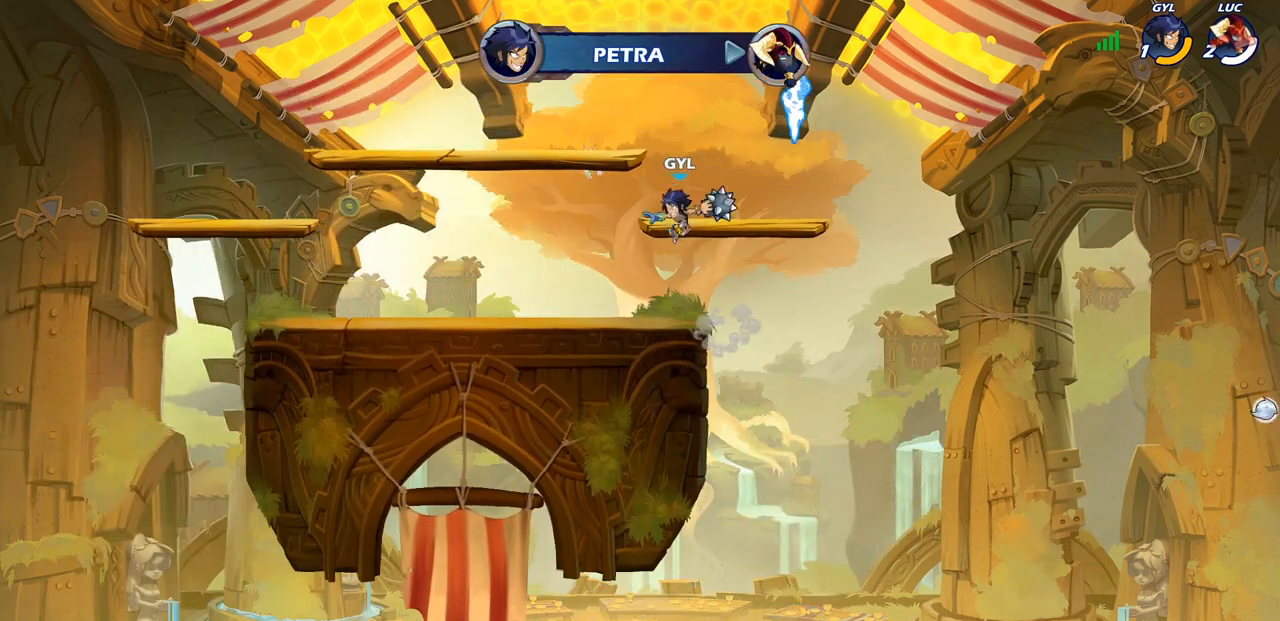
{"buttons": [], "left_stick": "center", "right_stick": "center", "events": []}
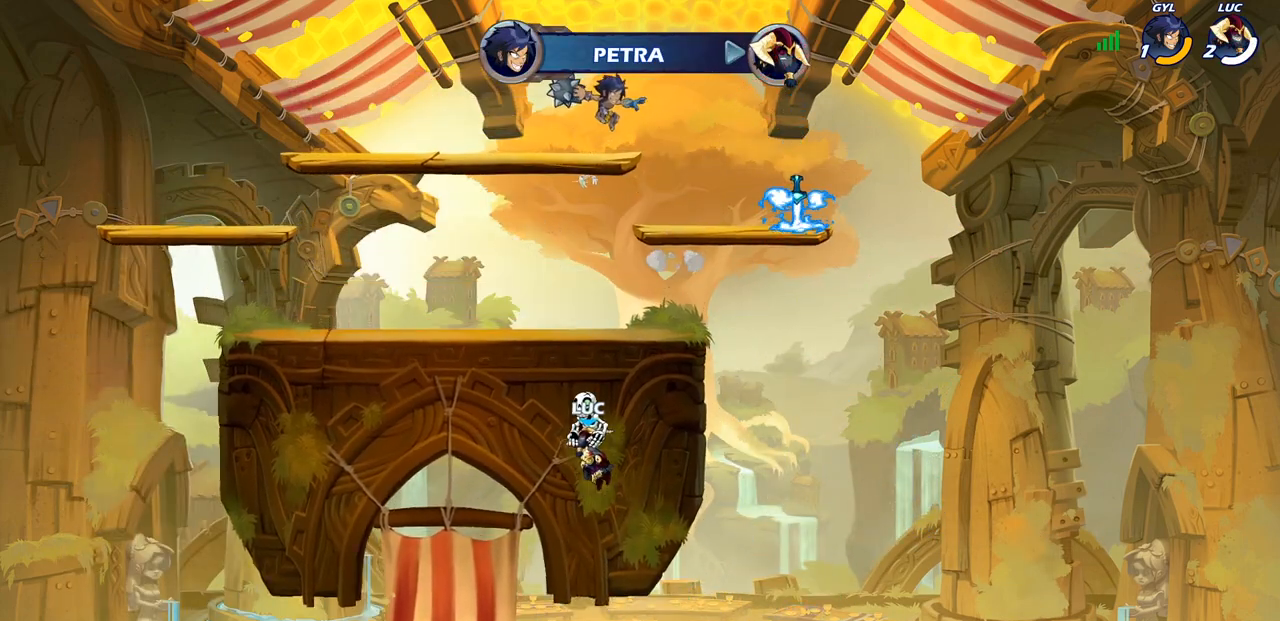
{"buttons": [], "left_stick": "center", "right_stick": "center", "events": []}
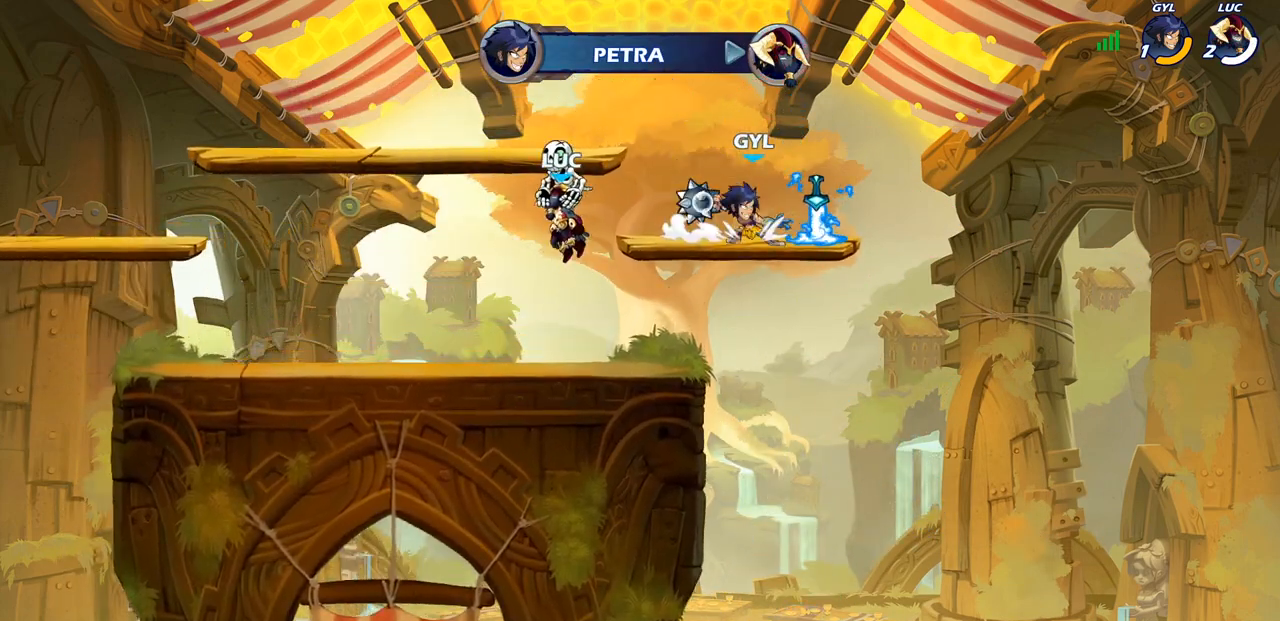
{"buttons": [], "left_stick": "center", "right_stick": "center", "events": []}
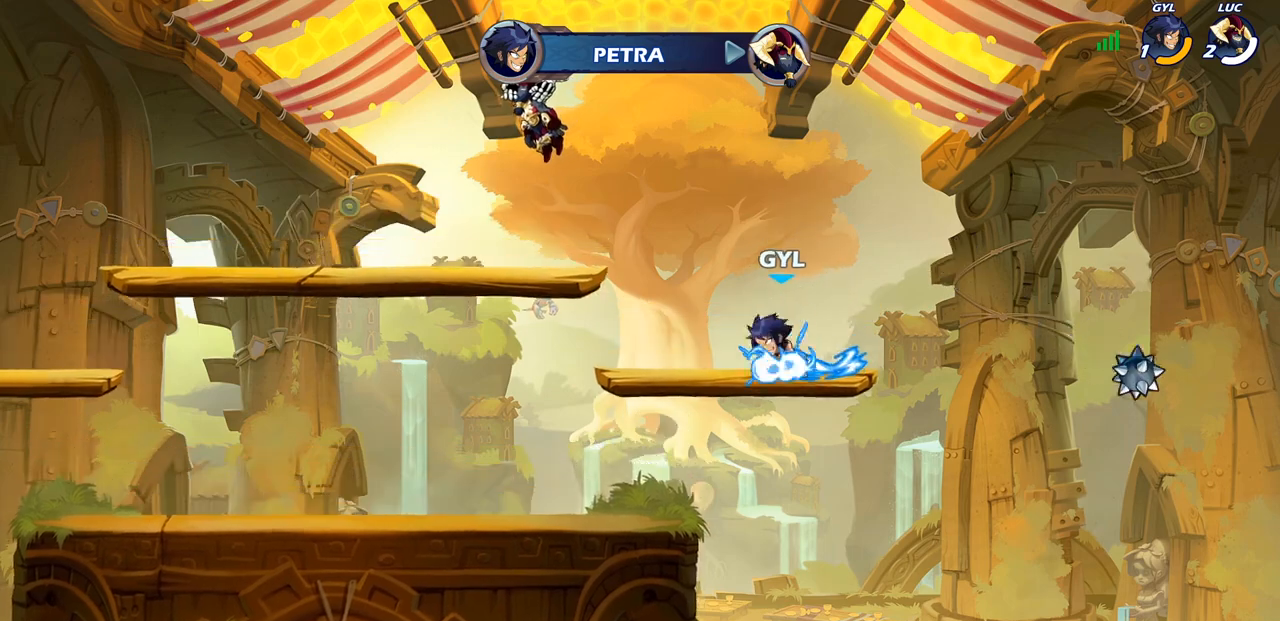
{"buttons": [], "left_stick": "center", "right_stick": "center", "events": []}
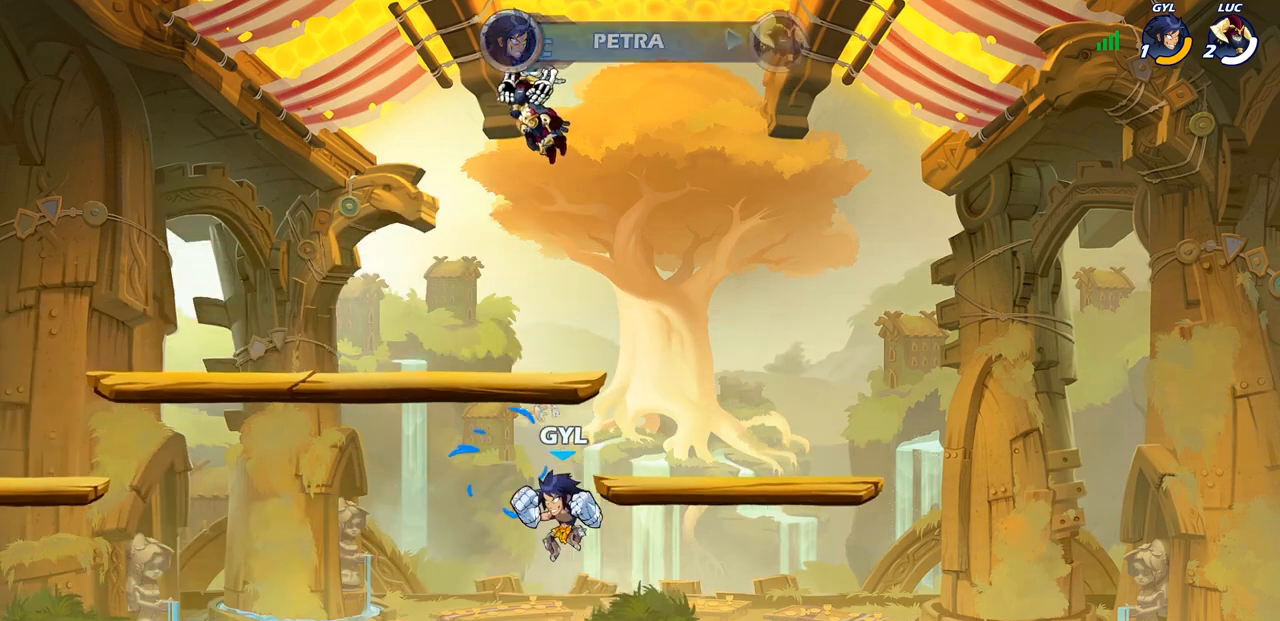
{"buttons": [], "left_stick": "center", "right_stick": "center", "events": []}
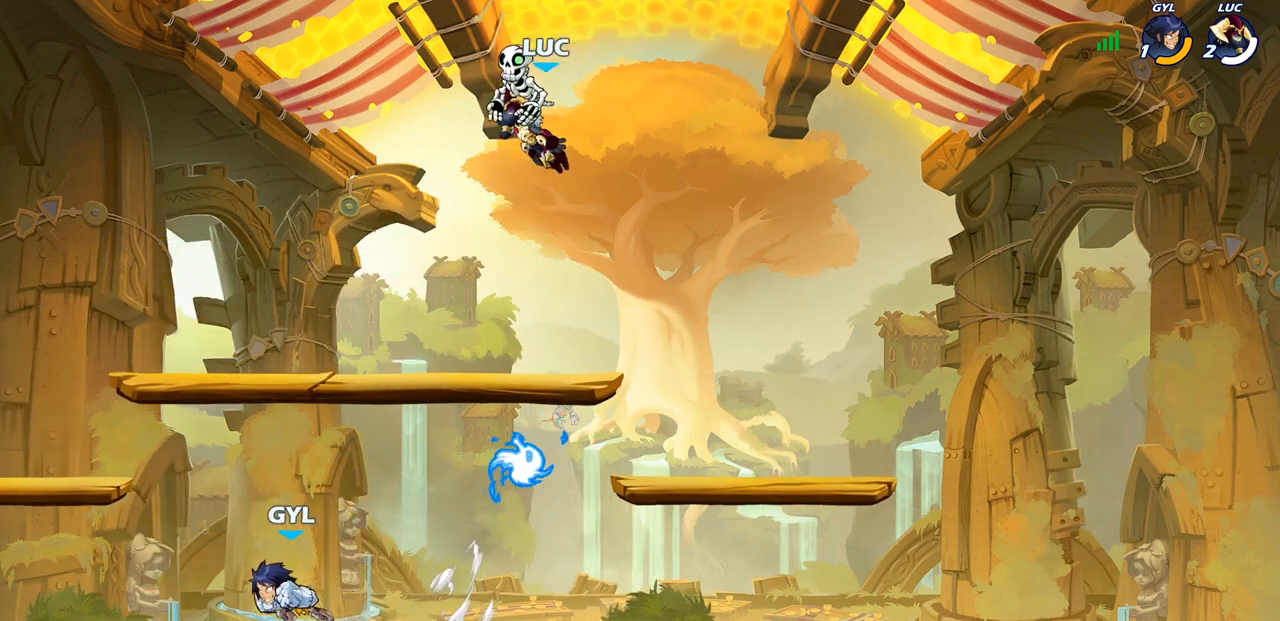
{"buttons": [], "left_stick": "down", "right_stick": "center", "events": [[500, "left_stick", "down"]]}
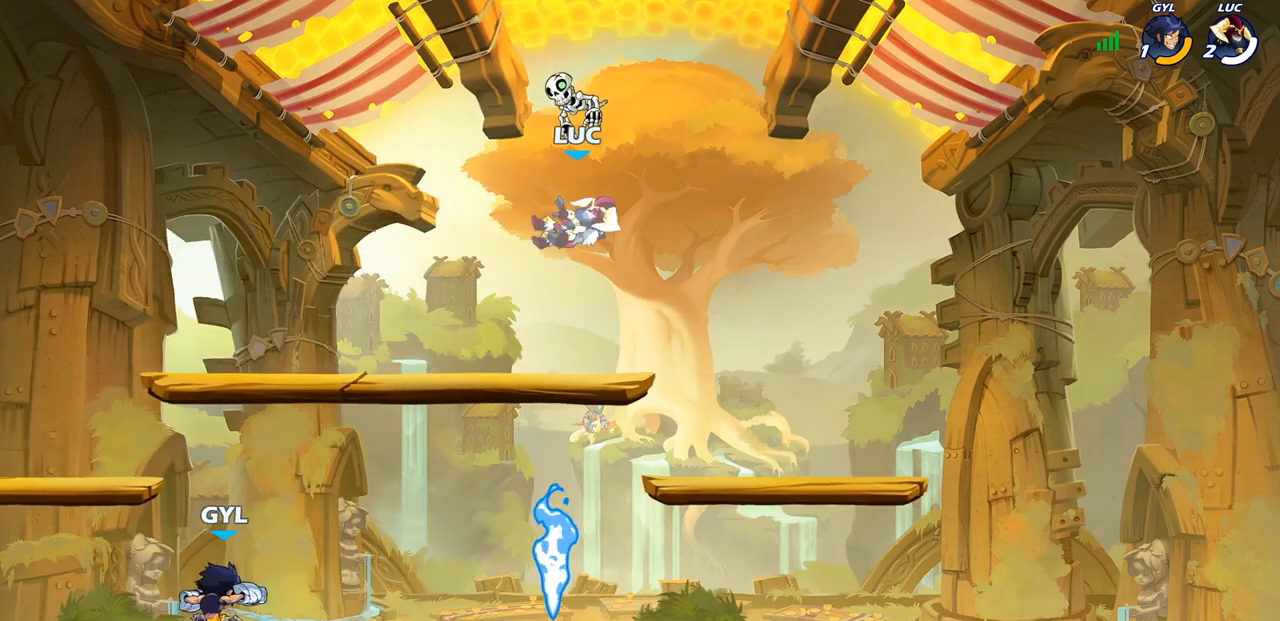
{"buttons": [], "left_stick": "down-left", "right_stick": "center", "events": [[367, "left_stick", "down-left"]]}
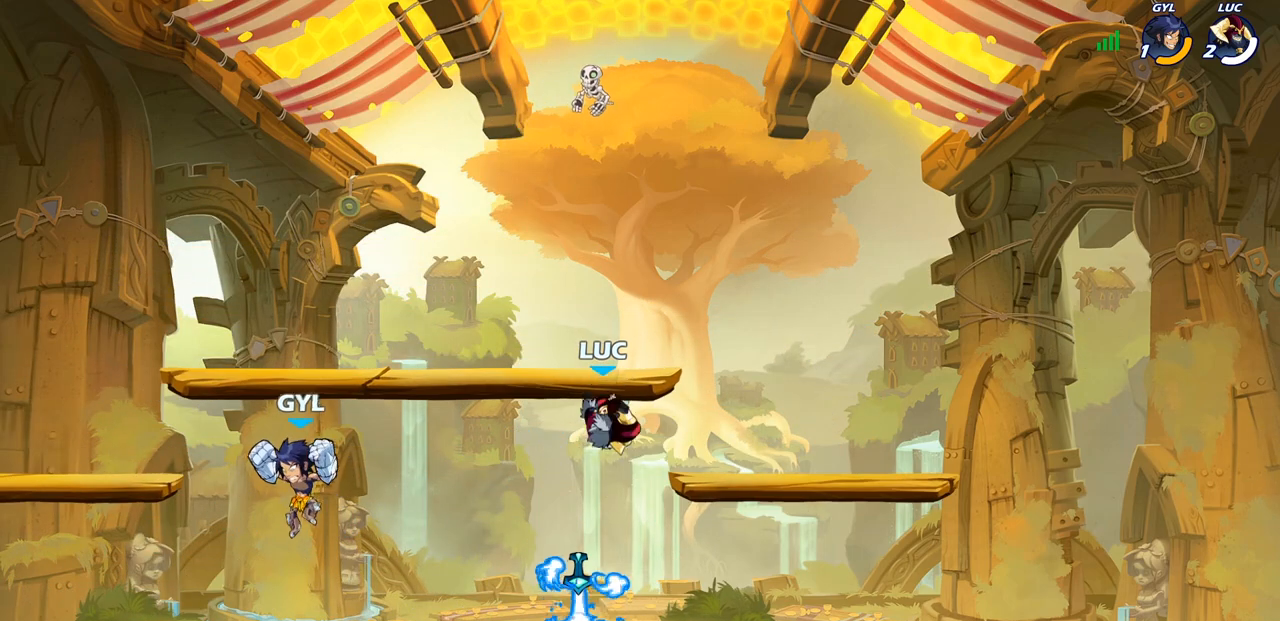
{"buttons": [], "left_stick": "center", "right_stick": "center", "events": [[17, "R2", "down"], [33, "SQUARE", "down"], [167, "R2", "up"], [167, "SQUARE", "up"], [217, "left_stick", "center"]]}
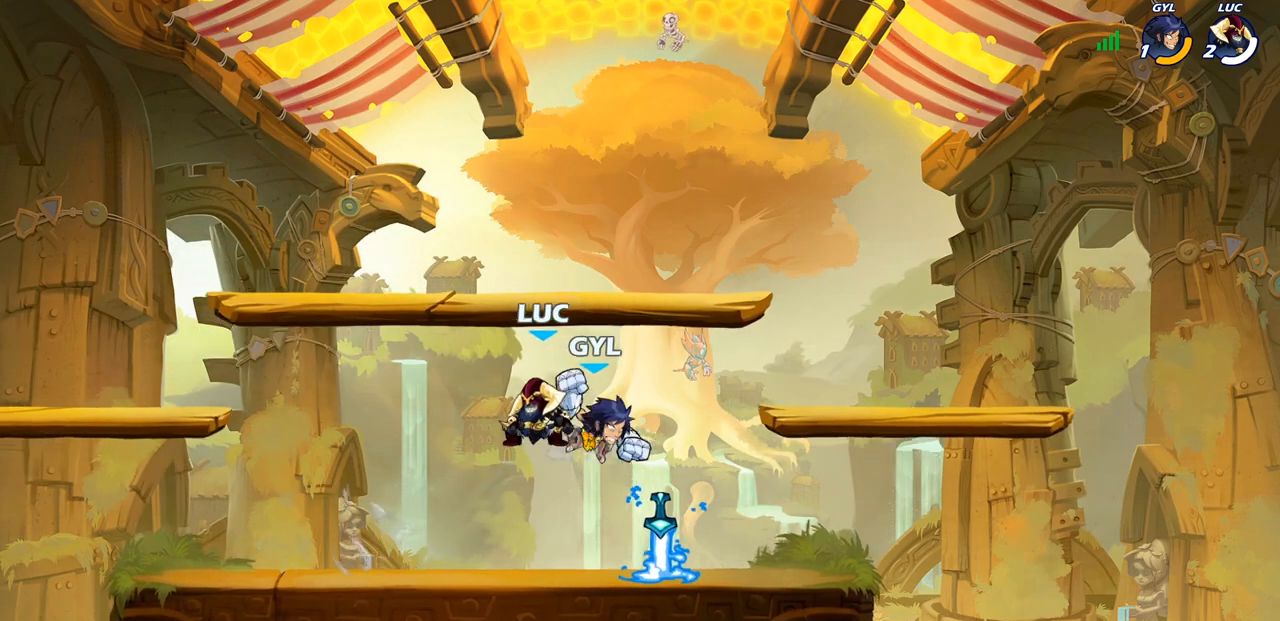
{"buttons": [], "left_stick": "down-left", "right_stick": "center", "events": [[133, "left_stick", "right"], [317, "CROSS", "down"], [417, "CROSS", "up"], [500, "left_stick", "down-left"]]}
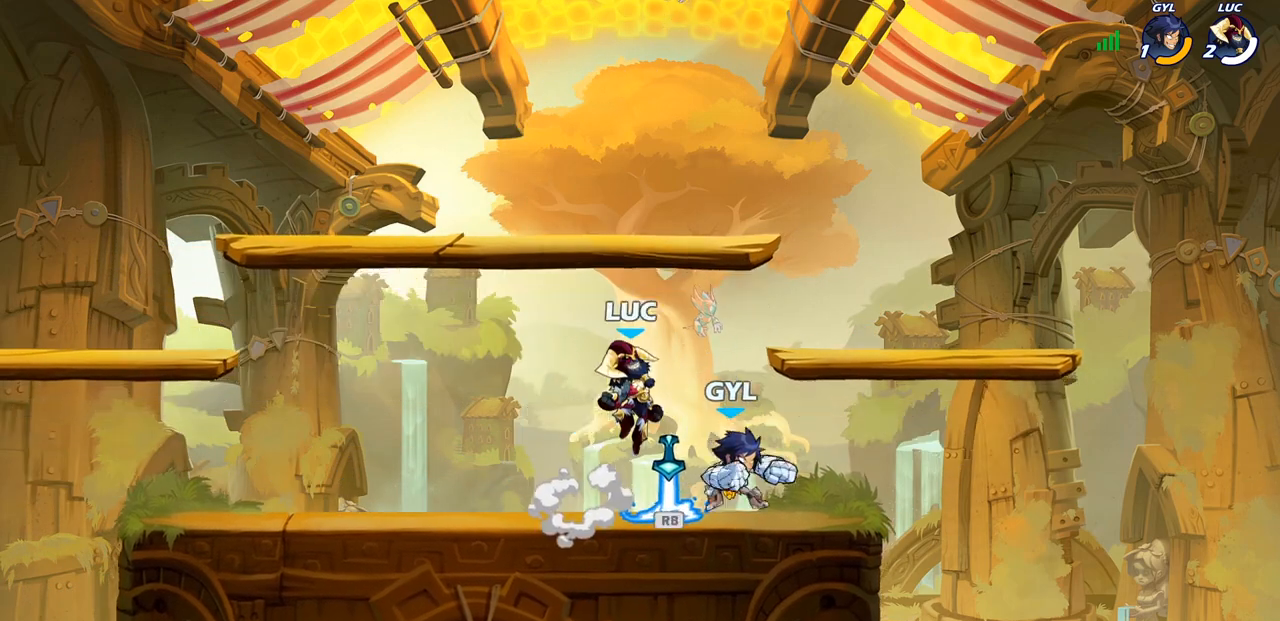
{"buttons": [], "left_stick": "center", "right_stick": "center", "events": [[83, "SQUARE", "down"], [167, "SQUARE", "up"], [200, "left_stick", "center"]]}
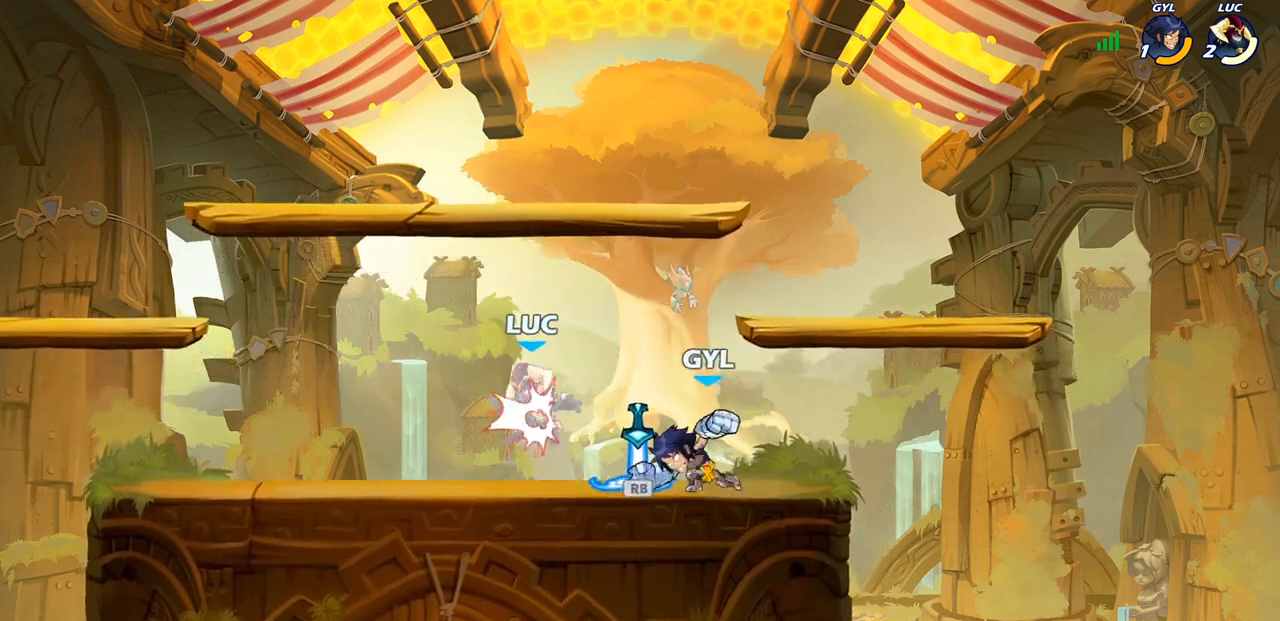
{"buttons": ["R2"], "left_stick": "left", "right_stick": "center", "events": [[183, "left_stick", "left"], [333, "CROSS", "down"], [350, "R2", "down"], [433, "CROSS", "up"]]}
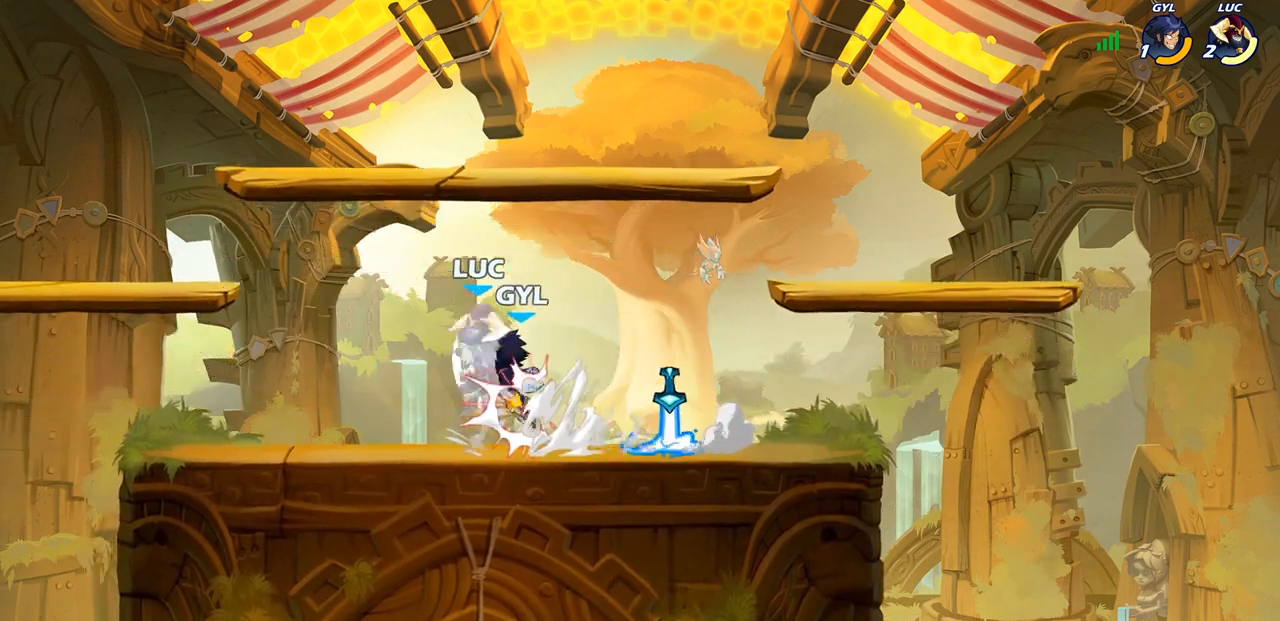
{"buttons": ["CROSS", "R2"], "left_stick": "right", "right_stick": "center", "events": [[83, "R2", "up"], [167, "left_stick", "down"], [300, "left_stick", "right"], [367, "R2", "down"], [450, "CROSS", "down"]]}
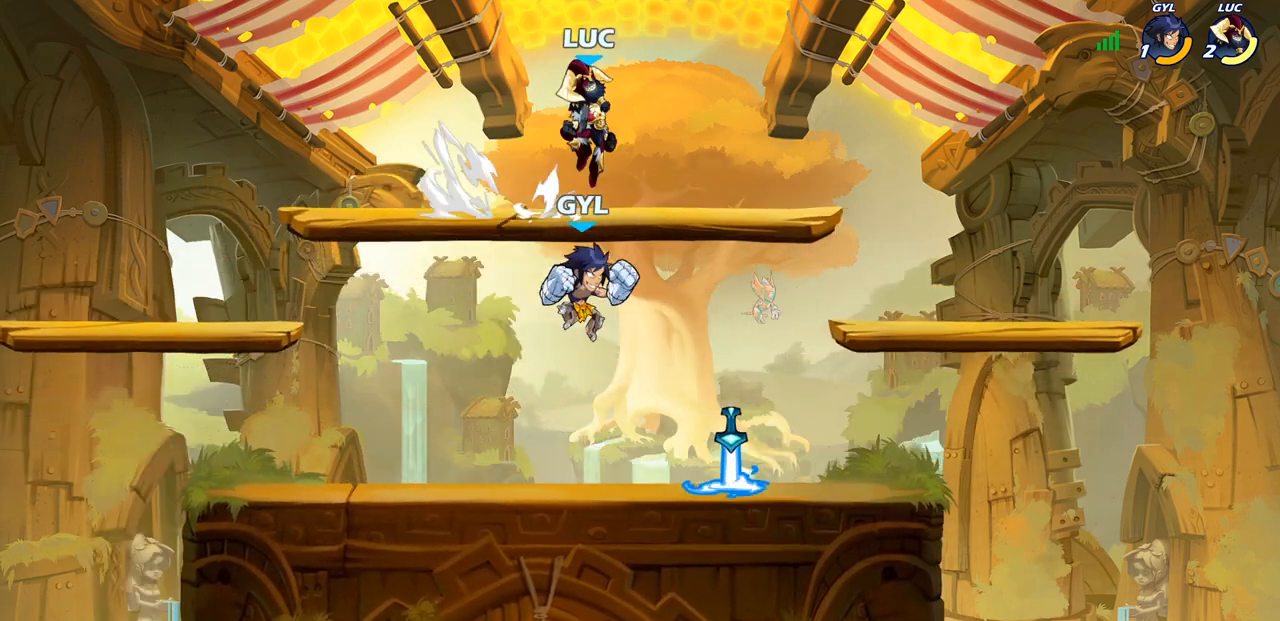
{"buttons": [], "left_stick": "left", "right_stick": "center", "events": [[17, "R1", "down"], [33, "left_stick", "up-right"], [50, "CROSS", "up"], [67, "R1", "up"], [83, "R2", "up"], [250, "left_stick", "down"], [350, "left_stick", "down-left"], [483, "left_stick", "left"]]}
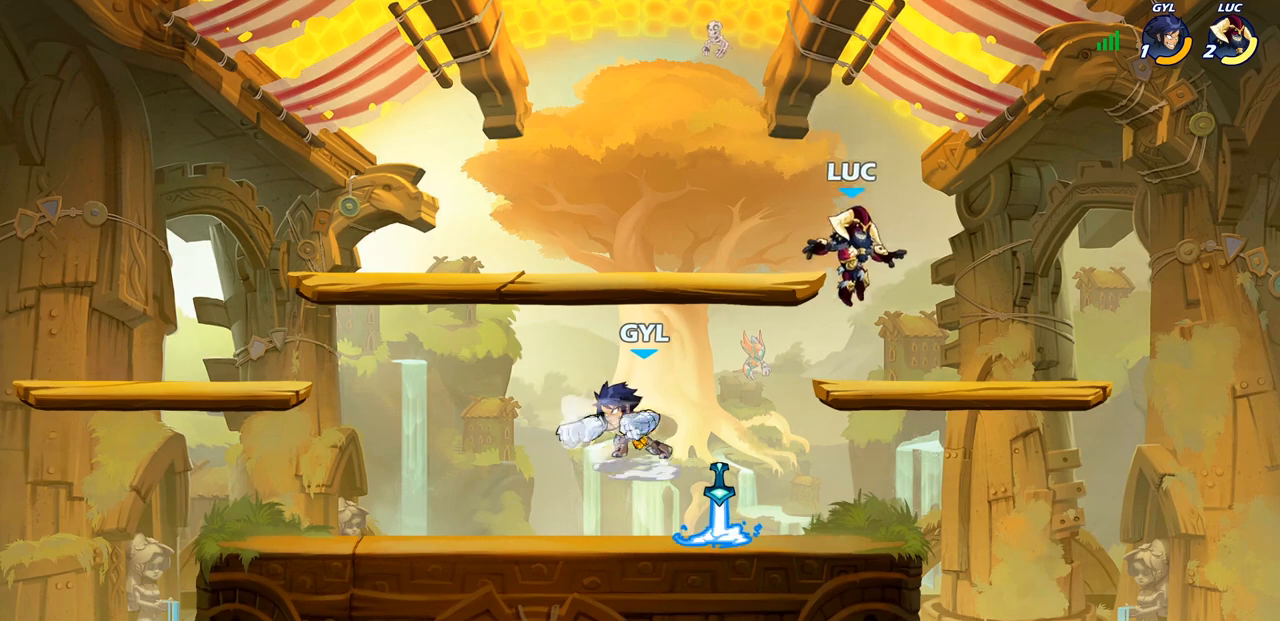
{"buttons": [], "left_stick": "center", "right_stick": "center"}
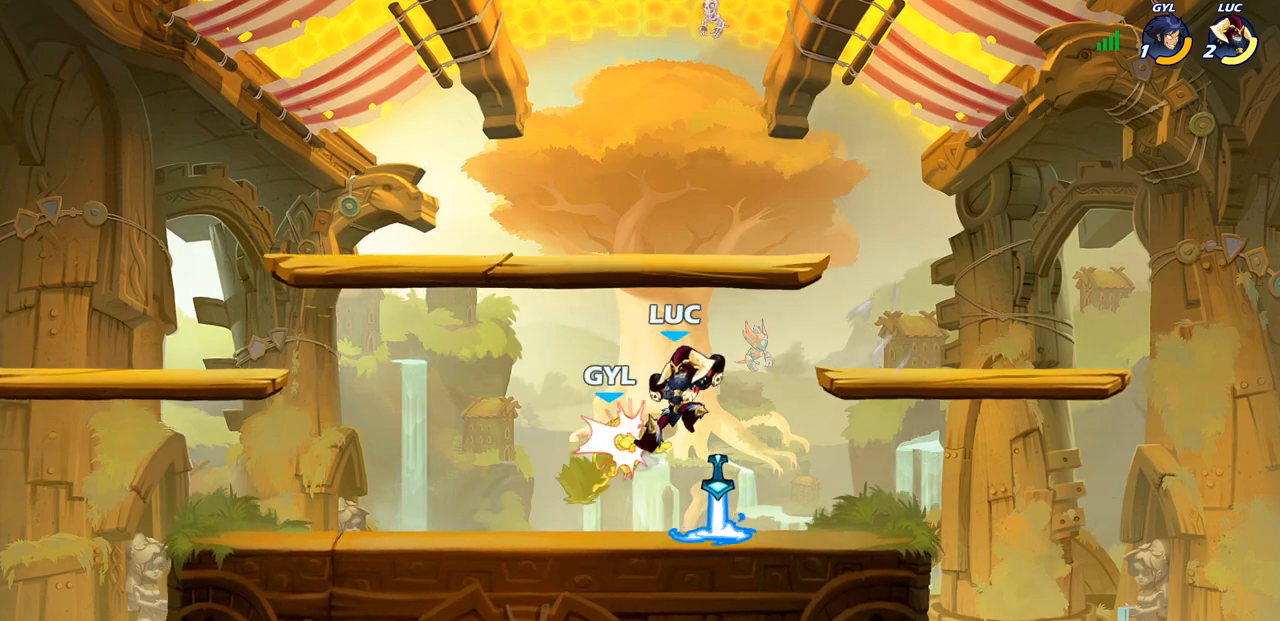
{"buttons": ["R1", "R2"], "left_stick": "right", "right_stick": "center", "events": [[233, "left_stick", "right"], [467, "R2", "down"], [500, "R1", "down"]]}
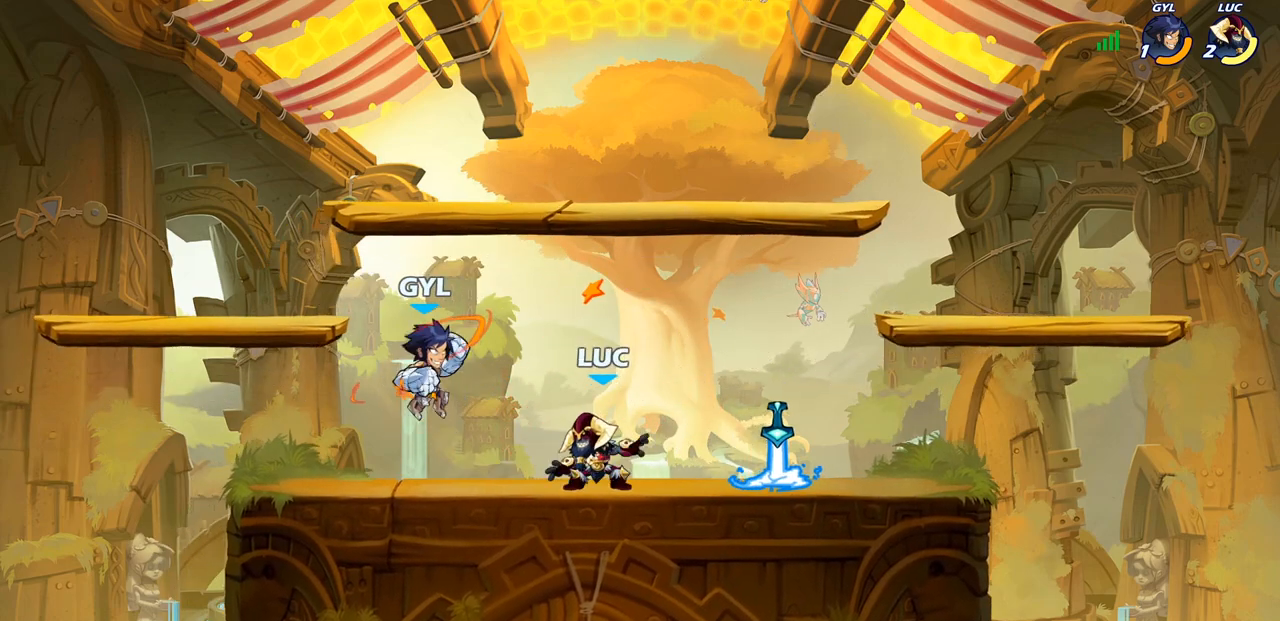
{"buttons": [], "left_stick": "center", "right_stick": "center", "events": [[117, "R1", "up"], [117, "R2", "up"], [233, "left_stick", "up-left"], [250, "R1", "down"], [333, "R1", "up"], [333, "left_stick", "center"], [367, "CIRCLE", "down"], [450, "CIRCLE", "up"]]}